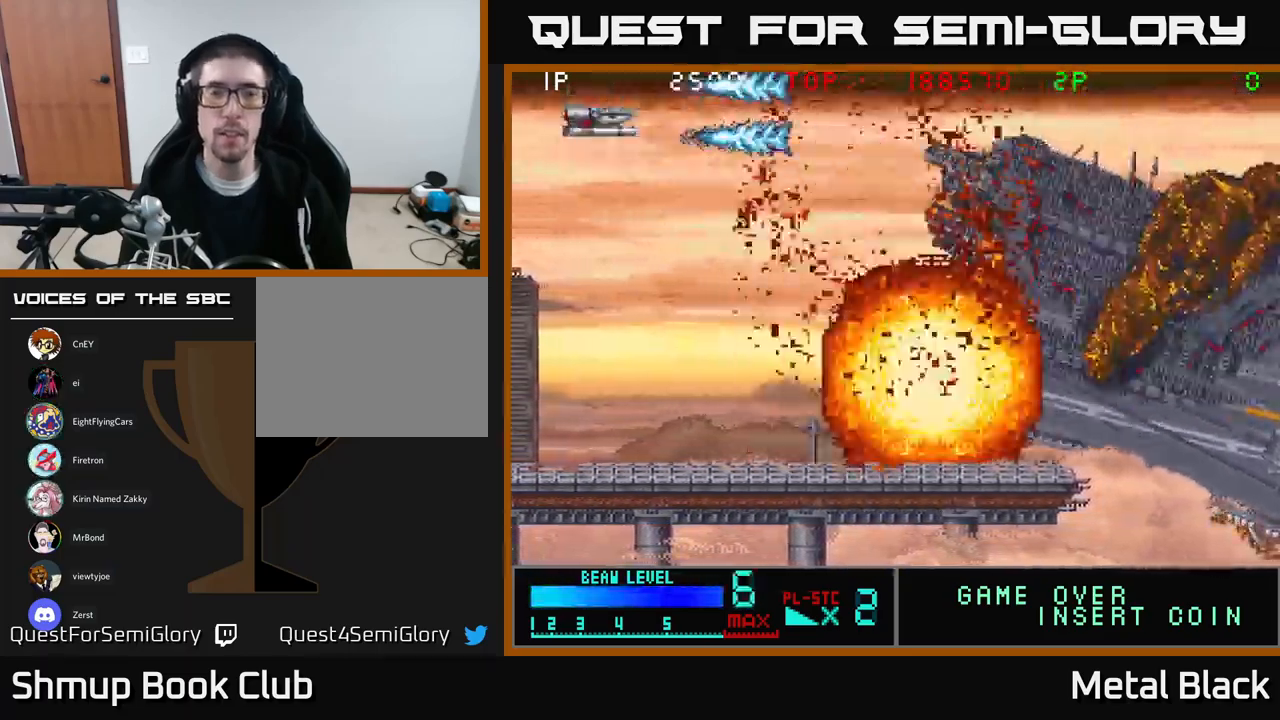
Gameplay with a controller (Xbox layout); each line is a JSON object with the inputs held at the frame after it. "events" lists button and stick changes between this image and that frame as [ms after this image, input, new state], when the widget could be followed in between. Not read: left_stick right_stick.
{"buttons": ["A", "DPAD_DOWN", "DPAD_RIGHT"], "events": [[183, "A", "up"], [217, "A", "down"], [417, "A", "up"], [467, "A", "down"], [467, "DPAD_DOWN", "down"], [483, "DPAD_RIGHT", "down"]]}
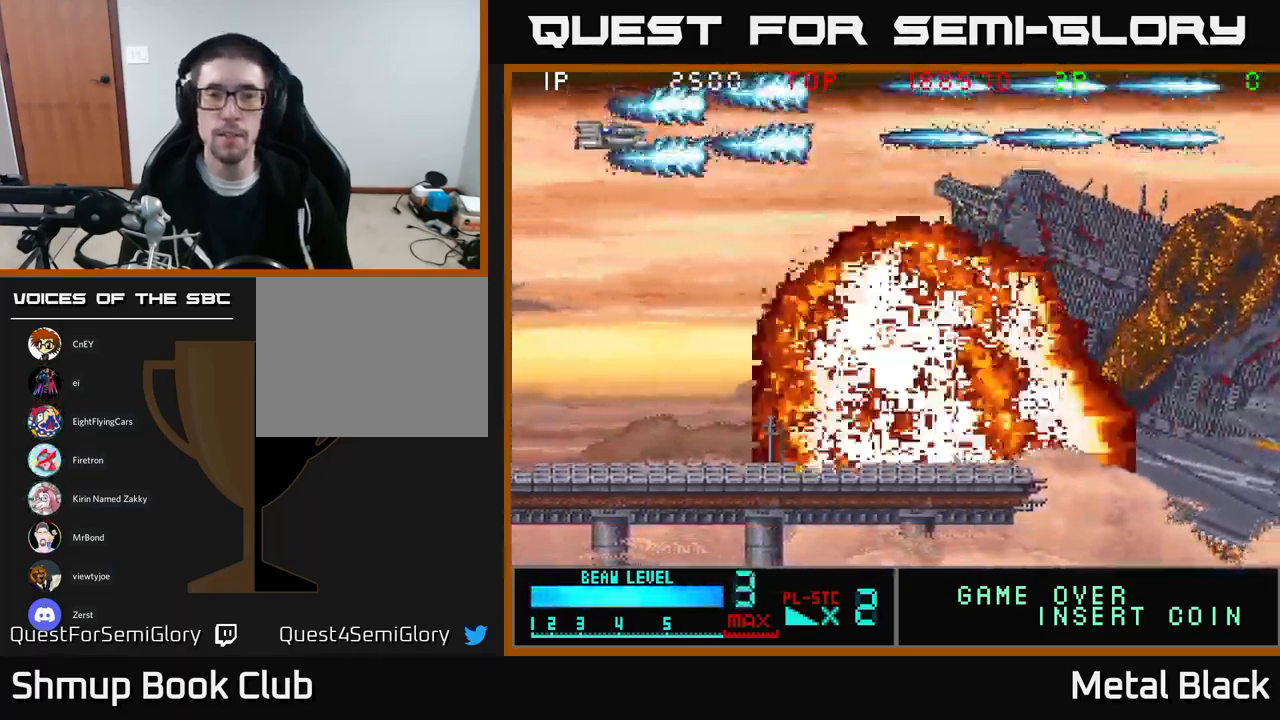
{"buttons": ["A"], "events": [[83, "DPAD_DOWN", "up"], [133, "A", "up"], [167, "A", "down"], [233, "DPAD_RIGHT", "up"], [367, "A", "up"], [417, "A", "down"]]}
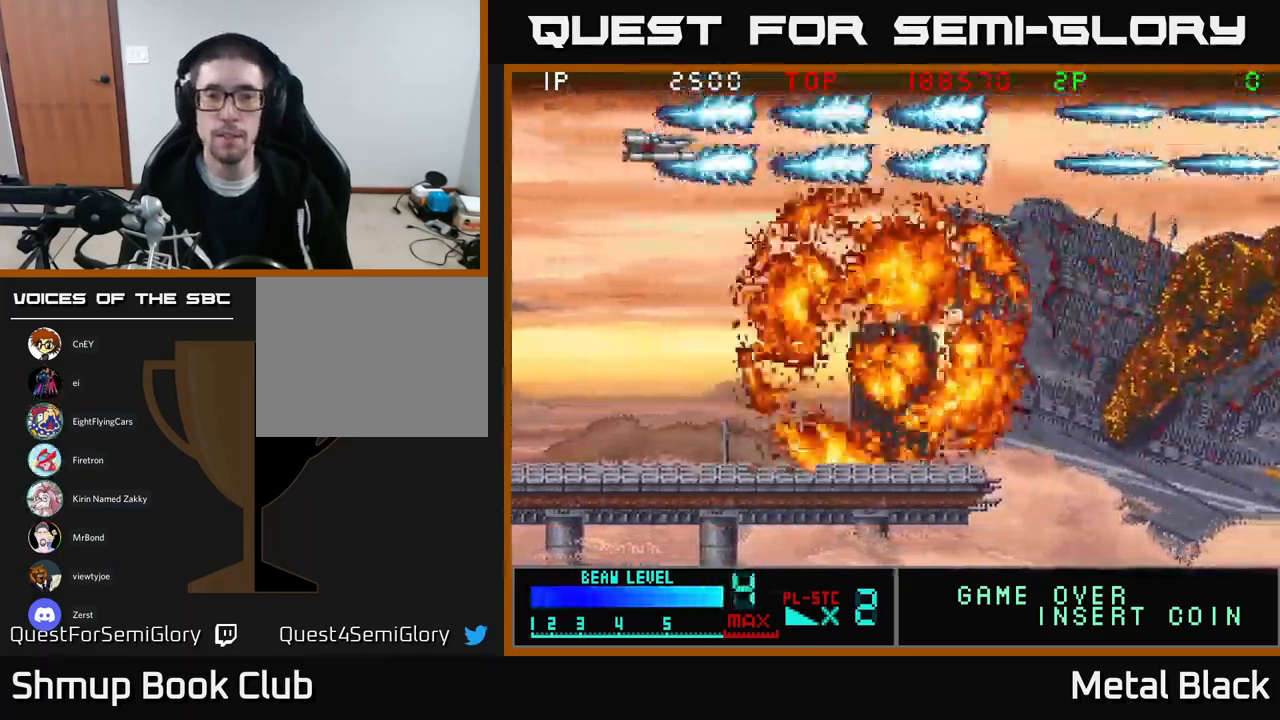
{"buttons": ["A"], "events": [[67, "A", "up"], [117, "A", "down"], [317, "A", "up"], [367, "A", "down"]]}
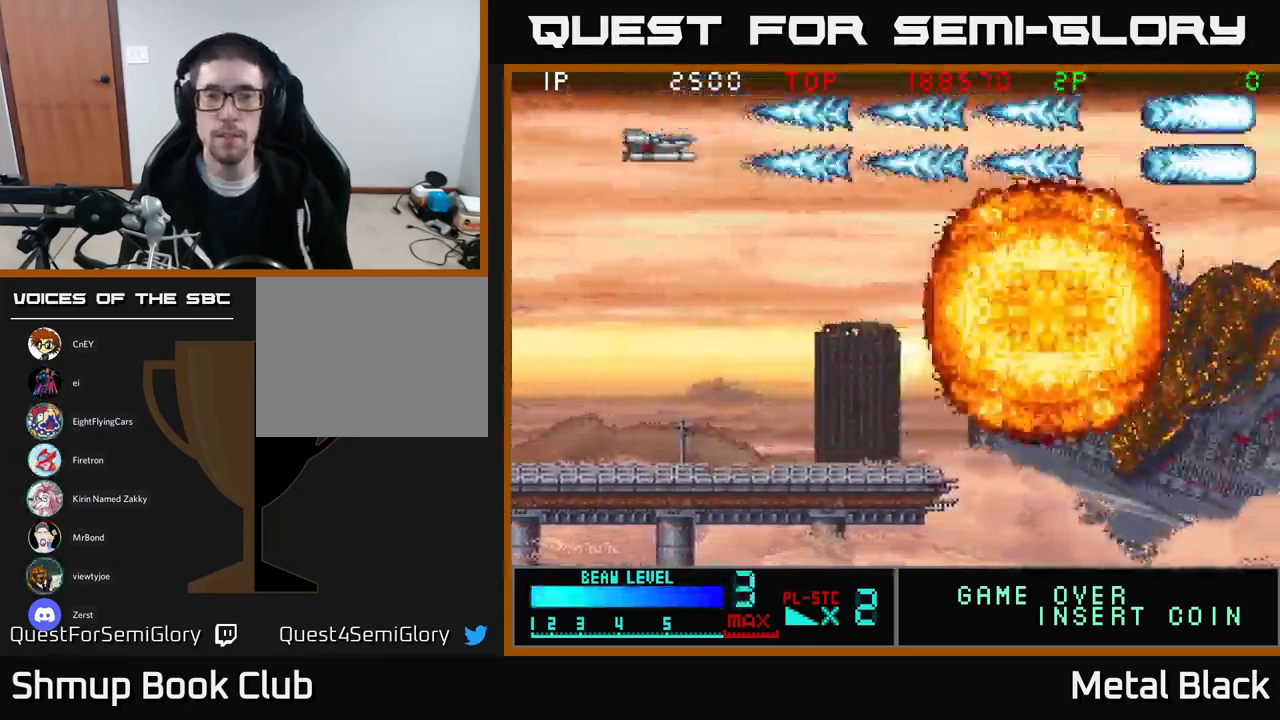
{"buttons": [], "events": [[33, "A", "up"], [83, "A", "down"], [233, "DPAD_DOWN", "down"], [283, "A", "up"], [283, "DPAD_RIGHT", "down"], [299, "A", "down"], [333, "DPAD_DOWN", "up"], [416, "DPAD_RIGHT", "up"], [499, "A", "up"]]}
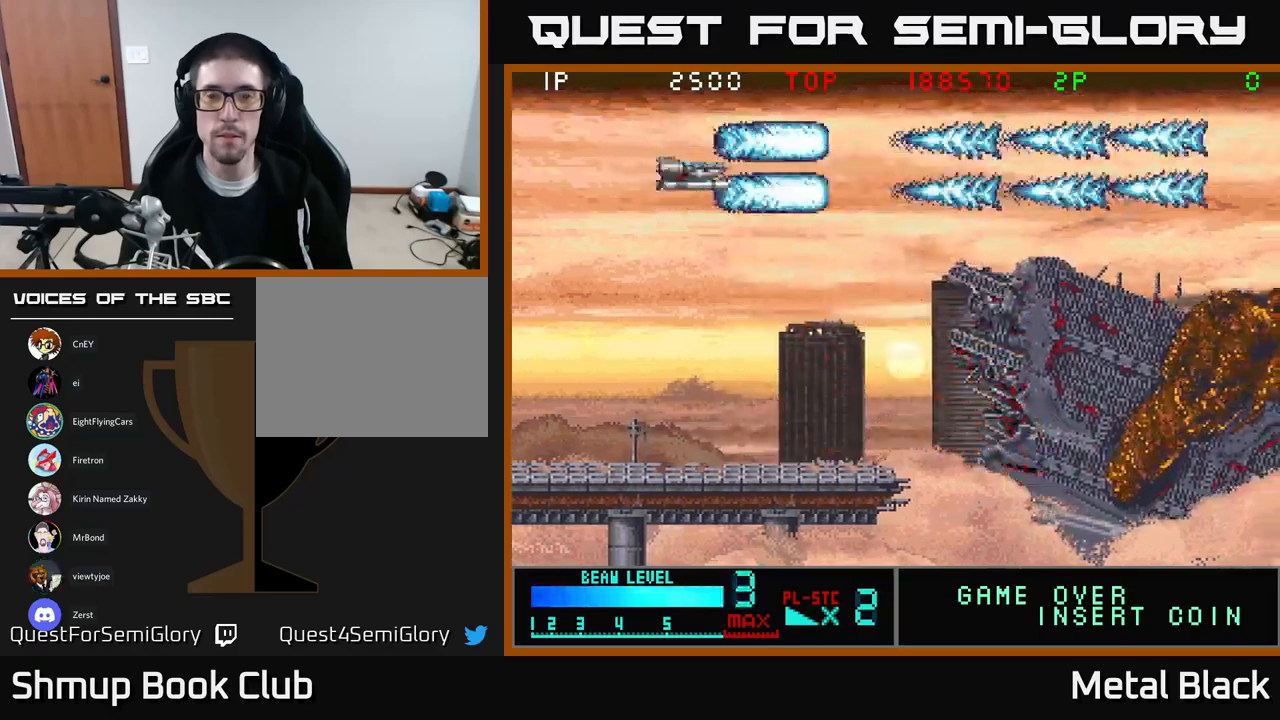
{"buttons": ["A"], "events": [[17, "A", "down"], [200, "A", "up"], [250, "A", "down"], [450, "A", "up"], [500, "A", "down"]]}
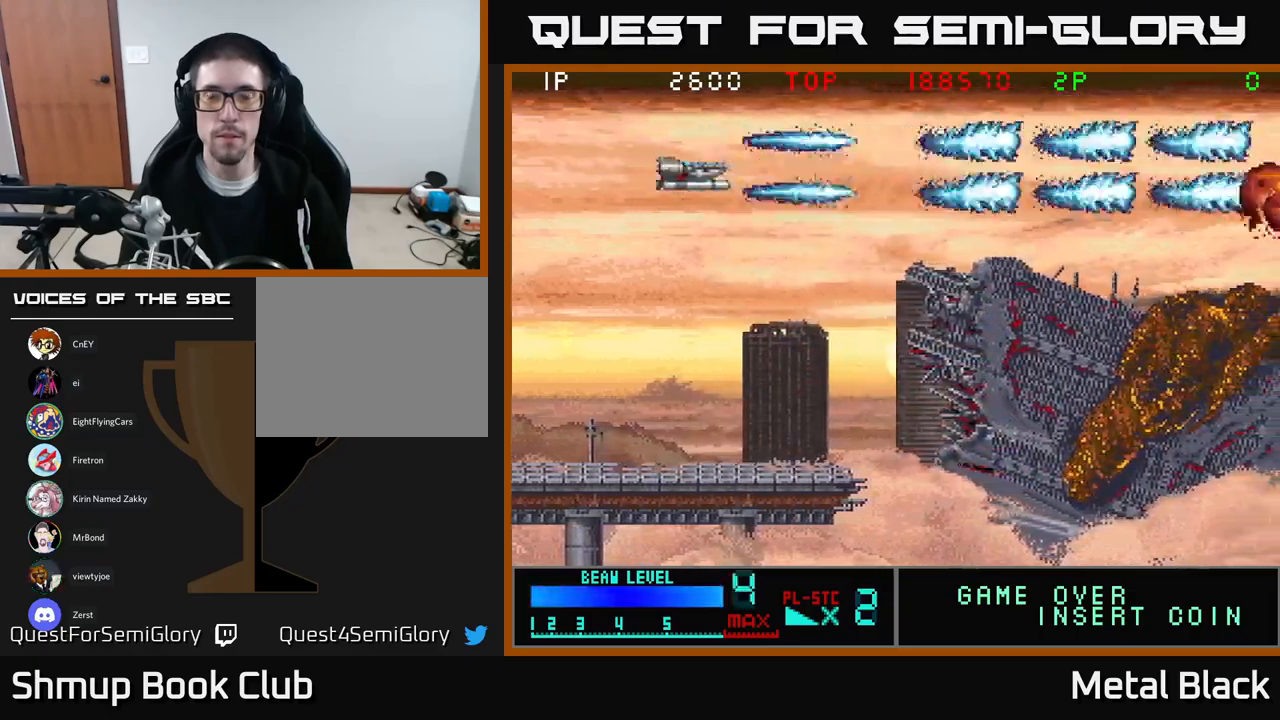
{"buttons": ["A"], "events": [[167, "A", "up"], [217, "A", "down"], [417, "A", "up"], [450, "A", "down"]]}
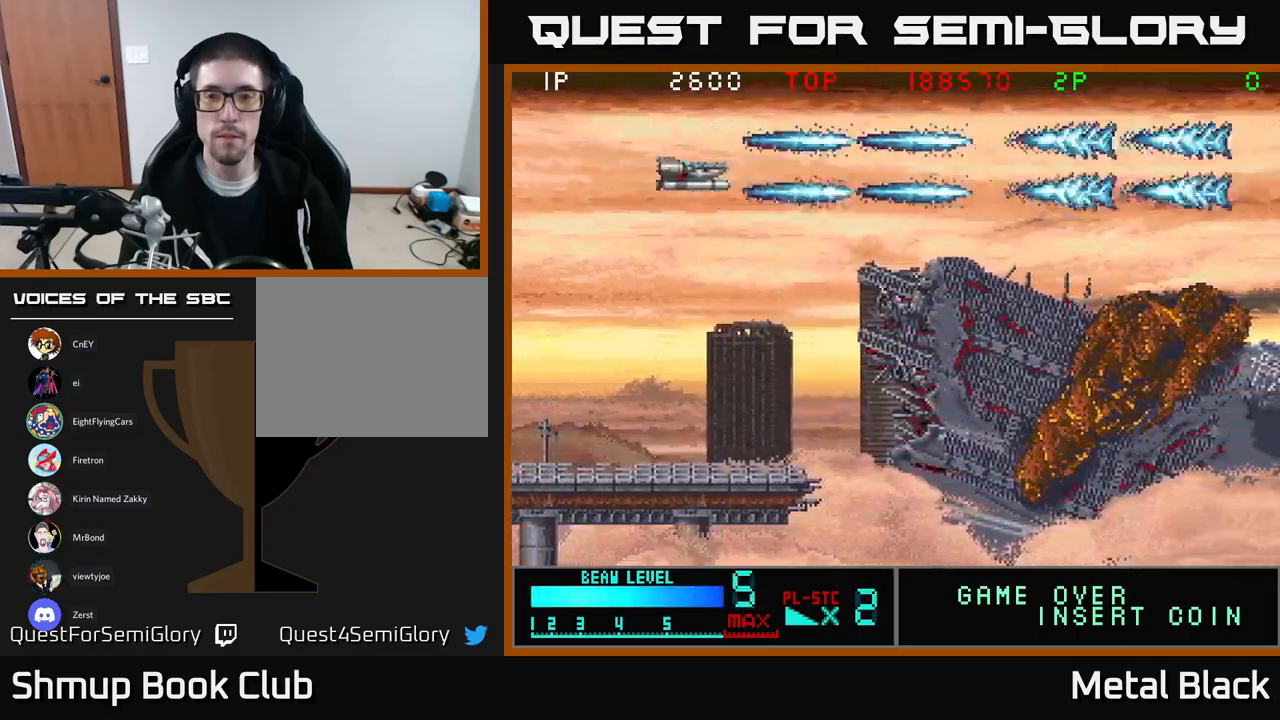
{"buttons": ["A"], "events": [[117, "A", "up"], [167, "A", "down"], [367, "A", "up"], [400, "A", "down"]]}
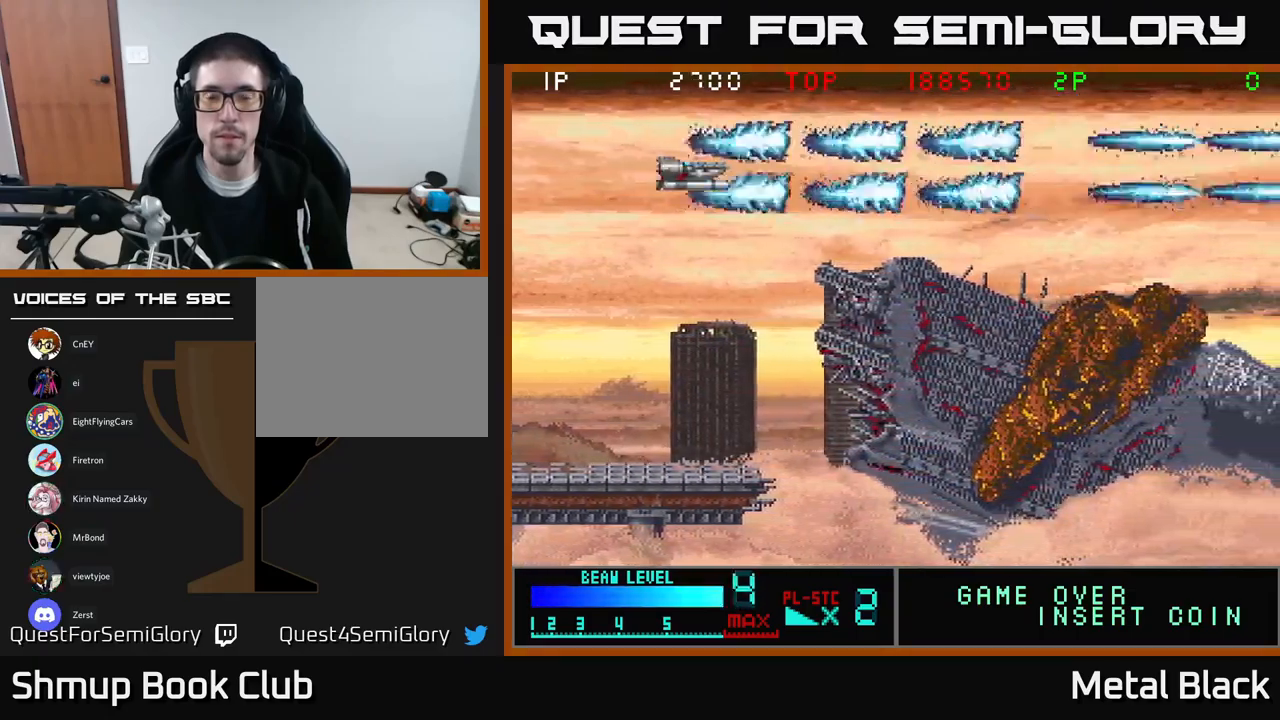
{"buttons": ["A"], "events": [[83, "A", "up"], [150, "A", "down"], [333, "A", "up"], [367, "A", "down"]]}
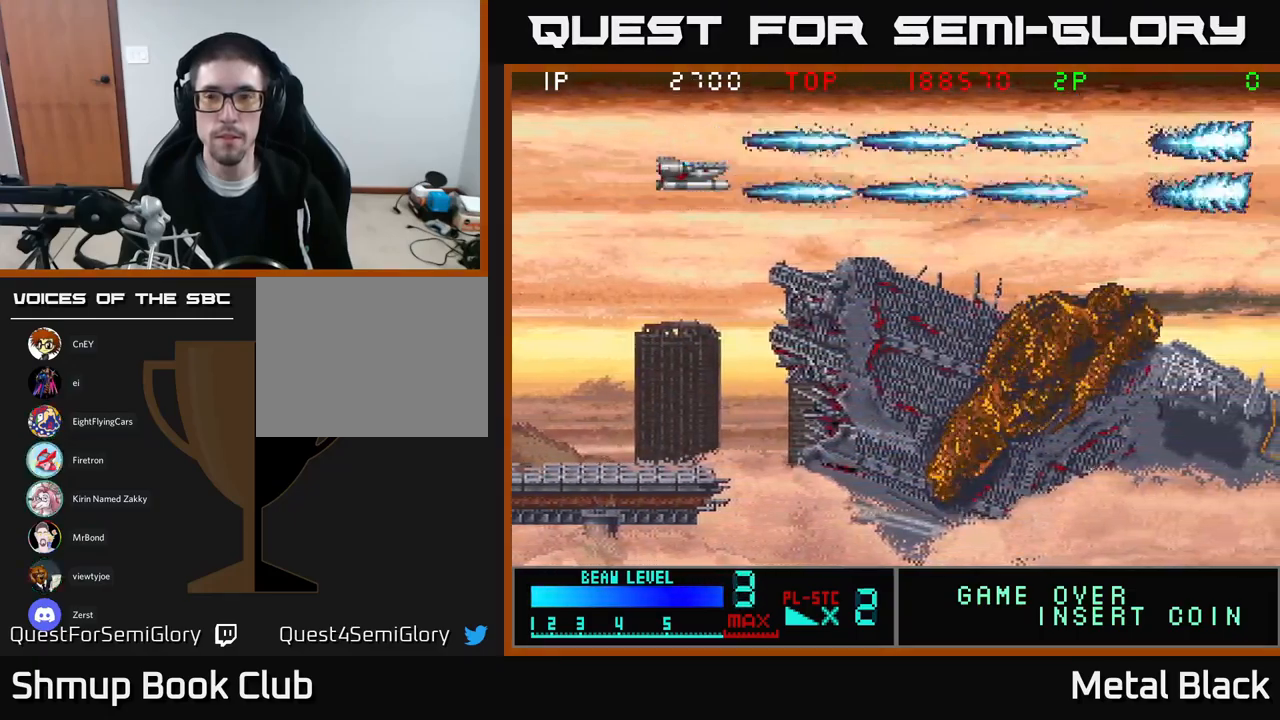
{"buttons": ["A"], "events": [[67, "A", "up"], [117, "A", "down"], [283, "A", "up"], [333, "A", "down"]]}
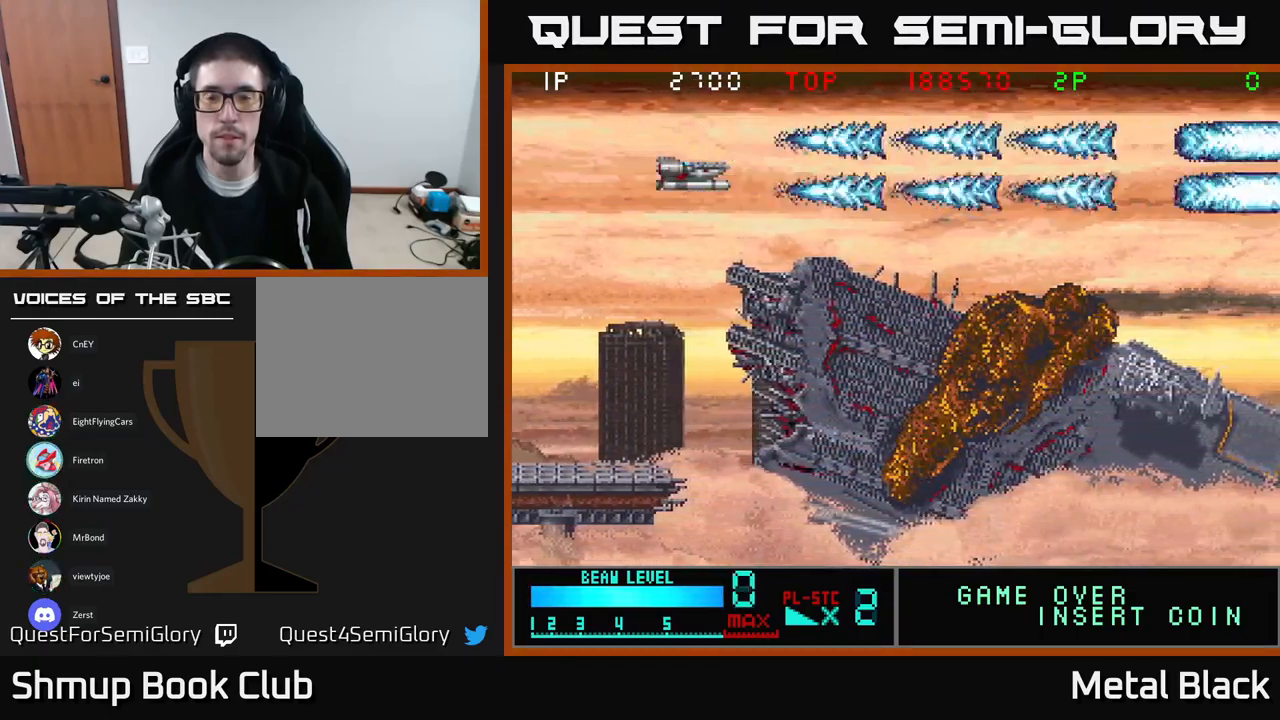
{"buttons": [], "events": [[33, "A", "up"], [67, "A", "down"], [250, "A", "up"], [283, "A", "down"], [483, "A", "up"]]}
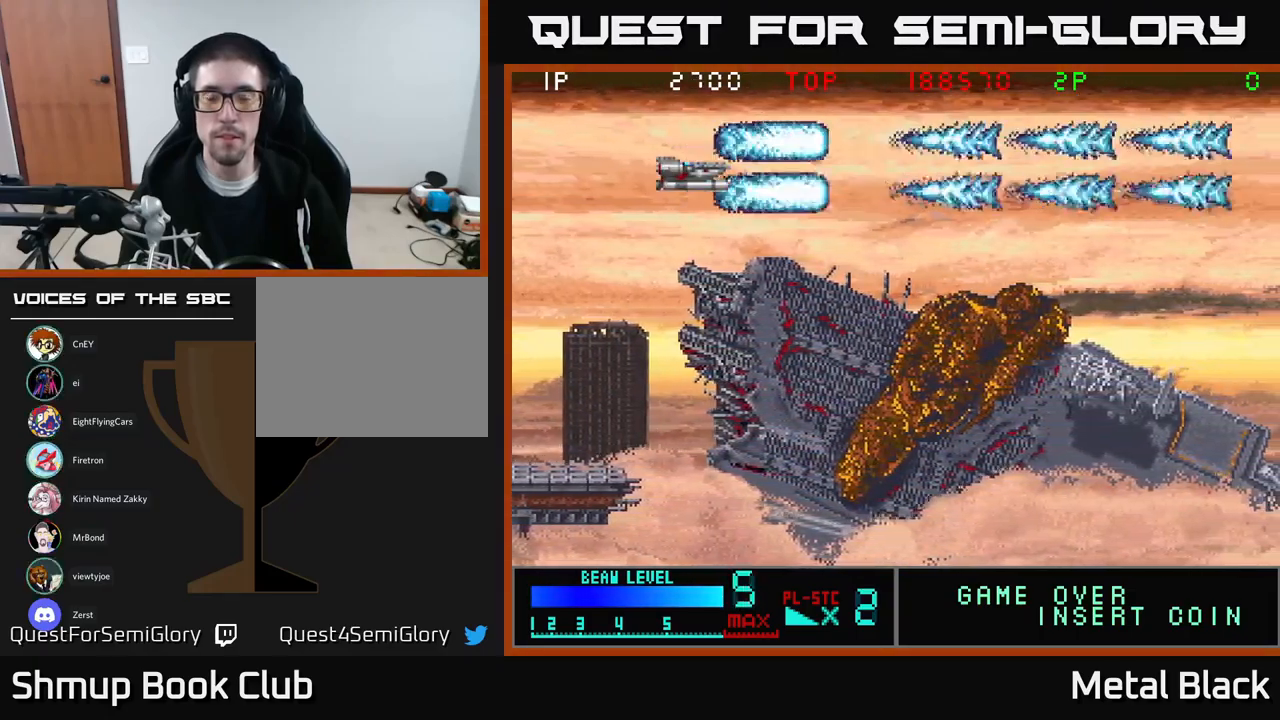
{"buttons": ["A"], "events": [[17, "A", "down"], [200, "A", "up"], [250, "A", "down"], [417, "A", "up"], [467, "A", "down"]]}
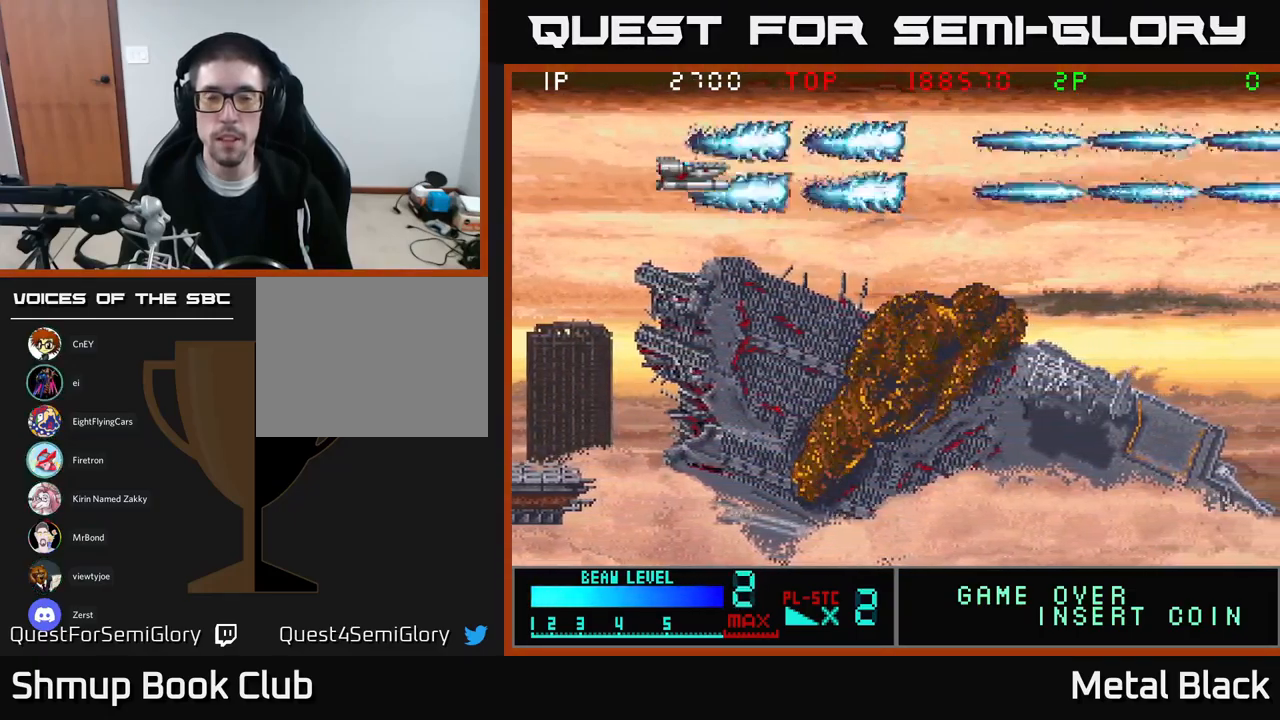
{"buttons": ["A"], "events": [[167, "A", "up"], [217, "A", "down"], [350, "A", "up"], [400, "A", "down"]]}
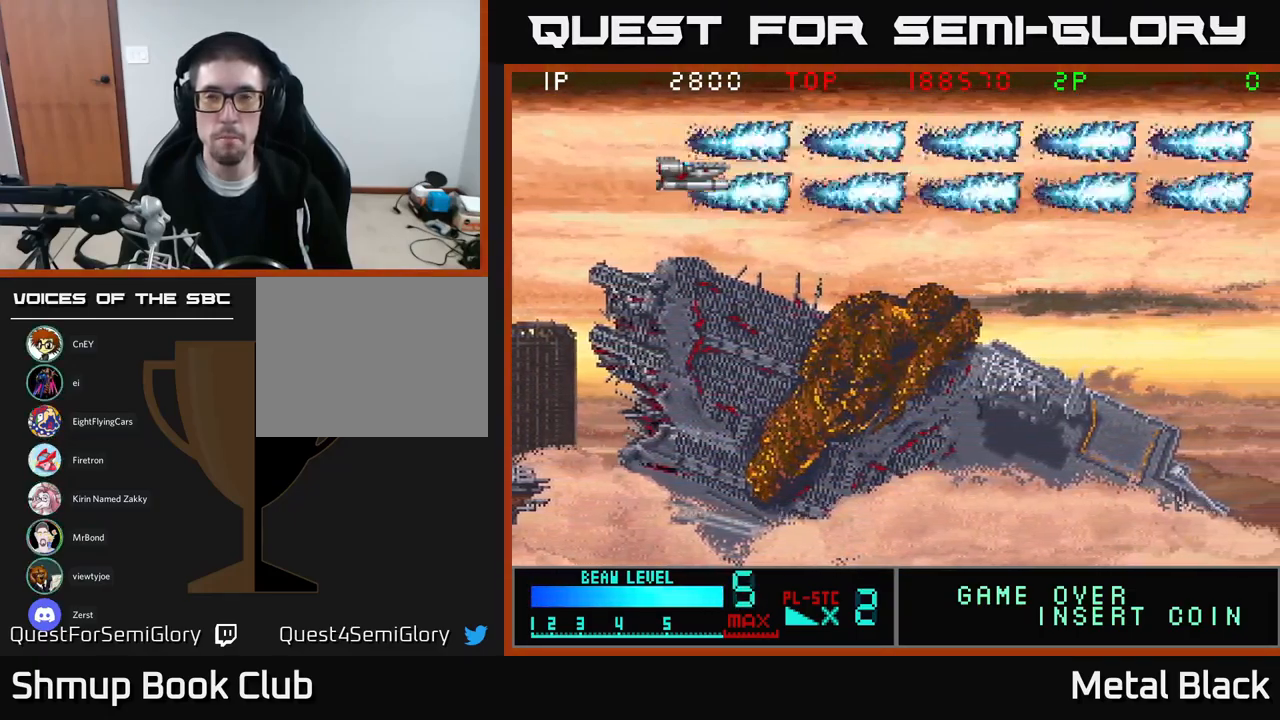
{"buttons": [], "events": [[67, "A", "up"], [133, "A", "down"], [283, "A", "up"], [333, "A", "down"], [500, "A", "up"]]}
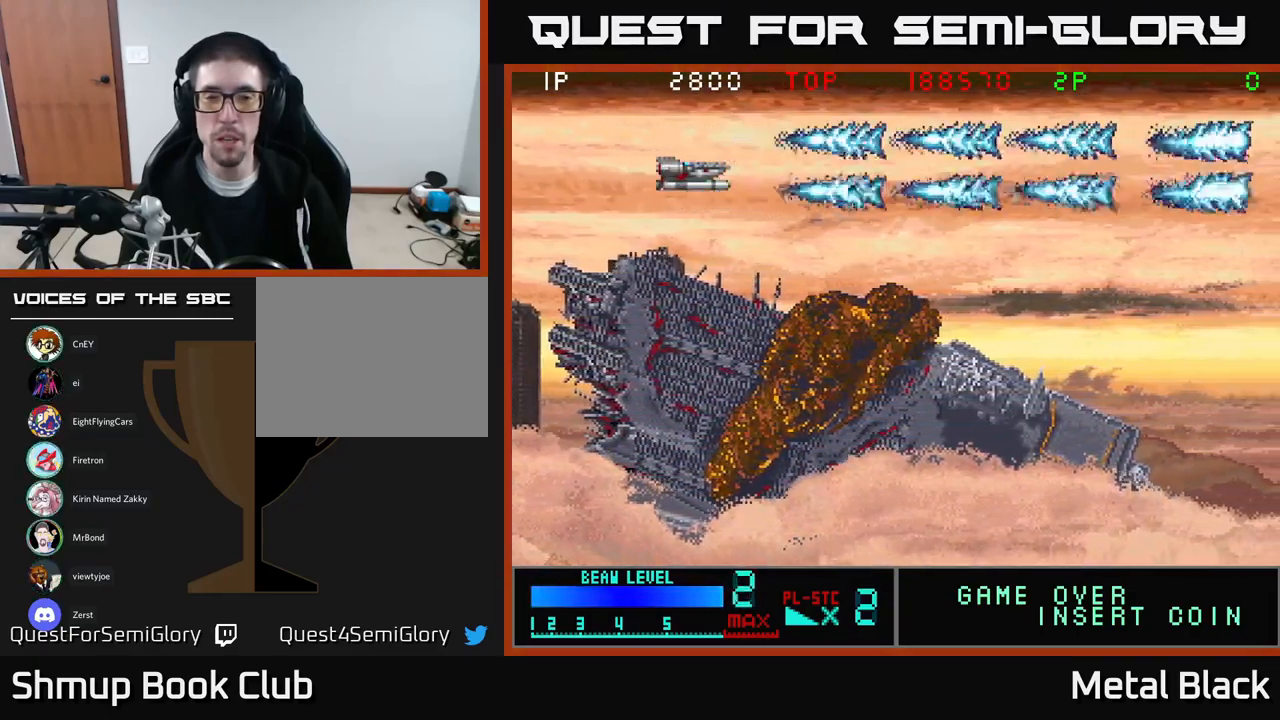
{"buttons": ["A", "DPAD_RIGHT"], "events": [[67, "A", "down"], [200, "A", "up"], [250, "A", "down"], [300, "DPAD_RIGHT", "down"], [434, "A", "up"], [467, "A", "down"]]}
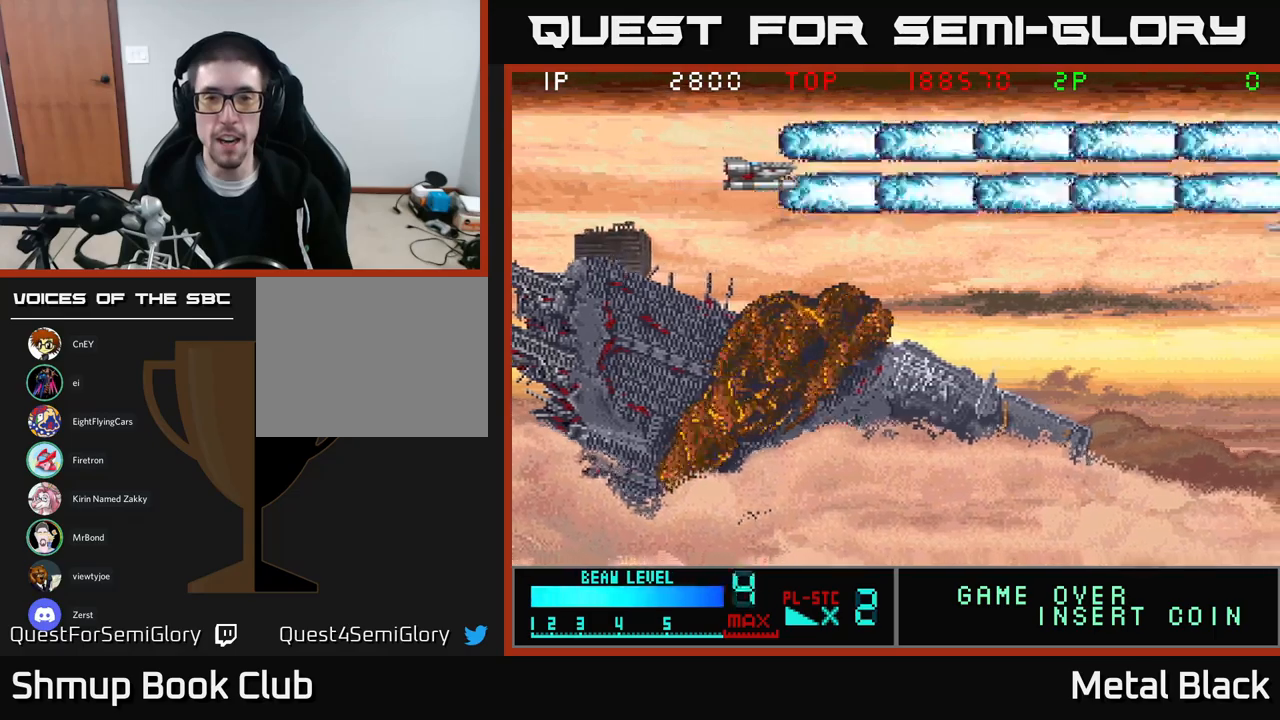
{"buttons": ["A"], "events": [[117, "A", "up"], [134, "DPAD_RIGHT", "up"], [184, "A", "down"], [350, "A", "up"], [417, "A", "down"]]}
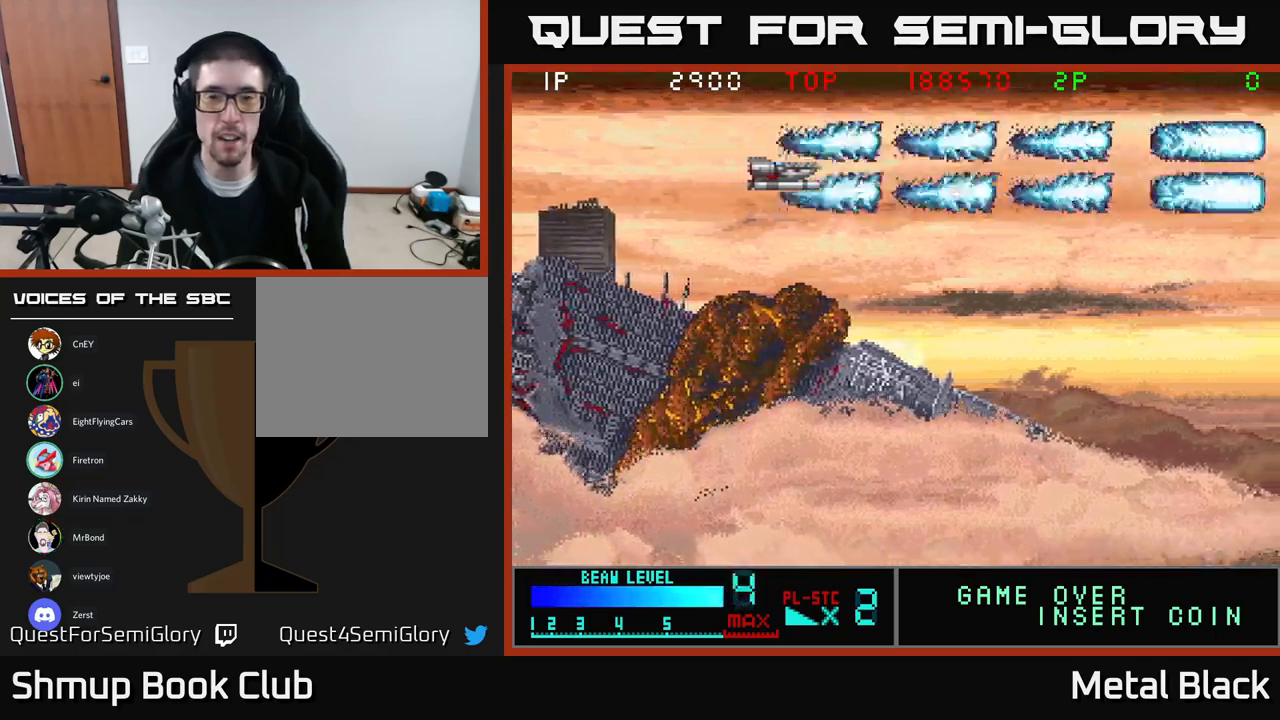
{"buttons": ["A"], "events": [[67, "A", "up"], [150, "A", "down"], [300, "A", "up"], [367, "A", "down"]]}
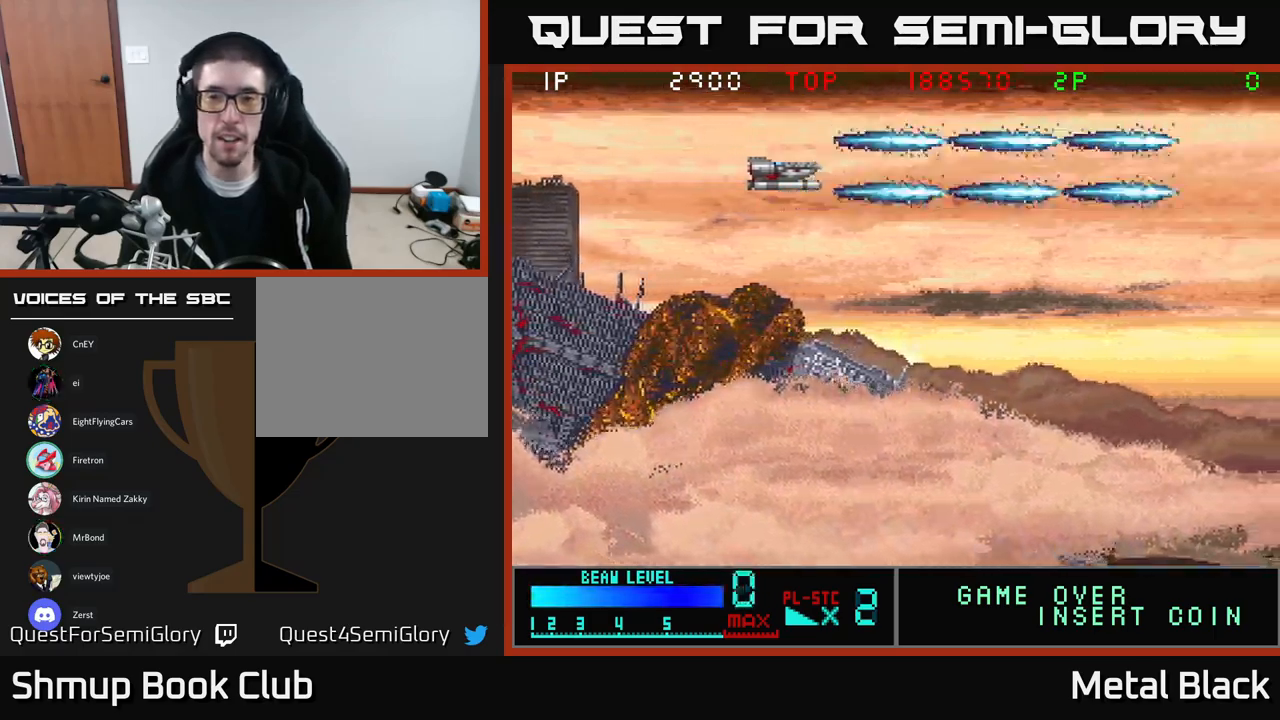
{"buttons": ["A", "DPAD_RIGHT"], "events": [[17, "A", "up"], [117, "A", "down"], [167, "DPAD_RIGHT", "down"], [267, "A", "up"], [317, "A", "down"]]}
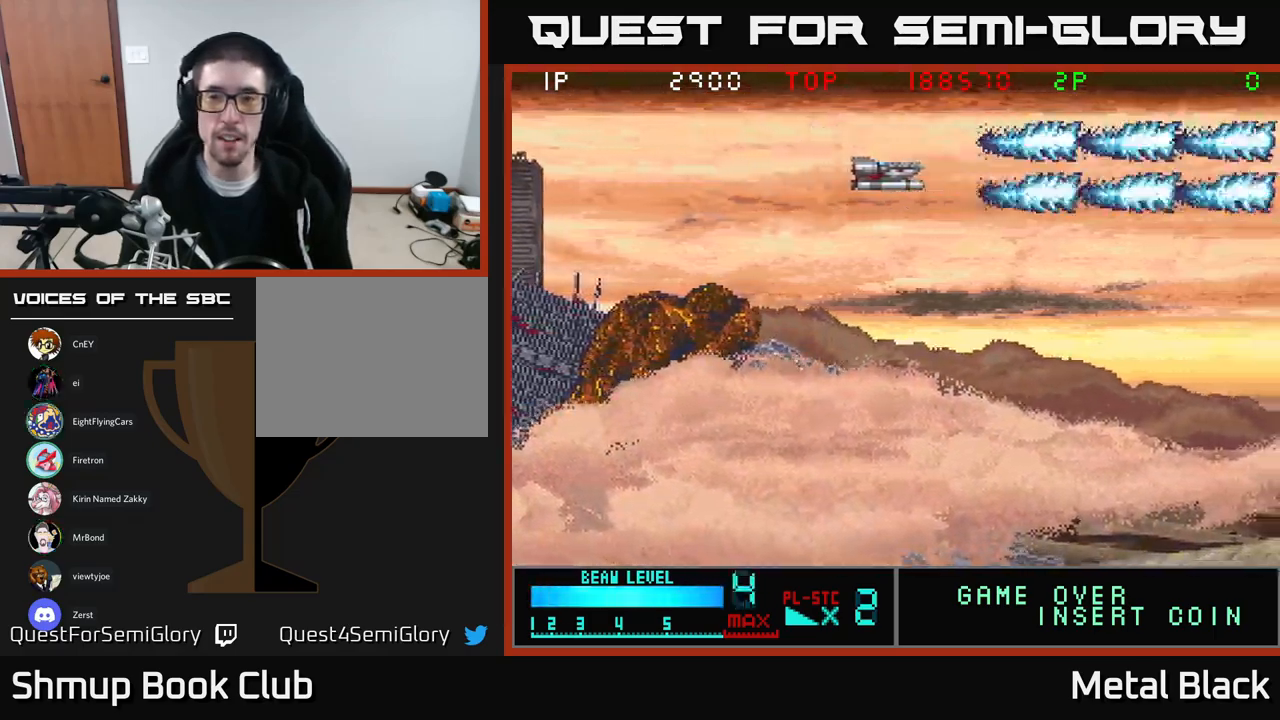
{"buttons": ["A", "DPAD_DOWN"], "events": [[17, "A", "up"], [67, "A", "down"], [167, "DPAD_DOWN", "down"], [217, "A", "up"], [284, "A", "down"], [384, "DPAD_RIGHT", "up"], [484, "A", "up"], [500, "A", "down"]]}
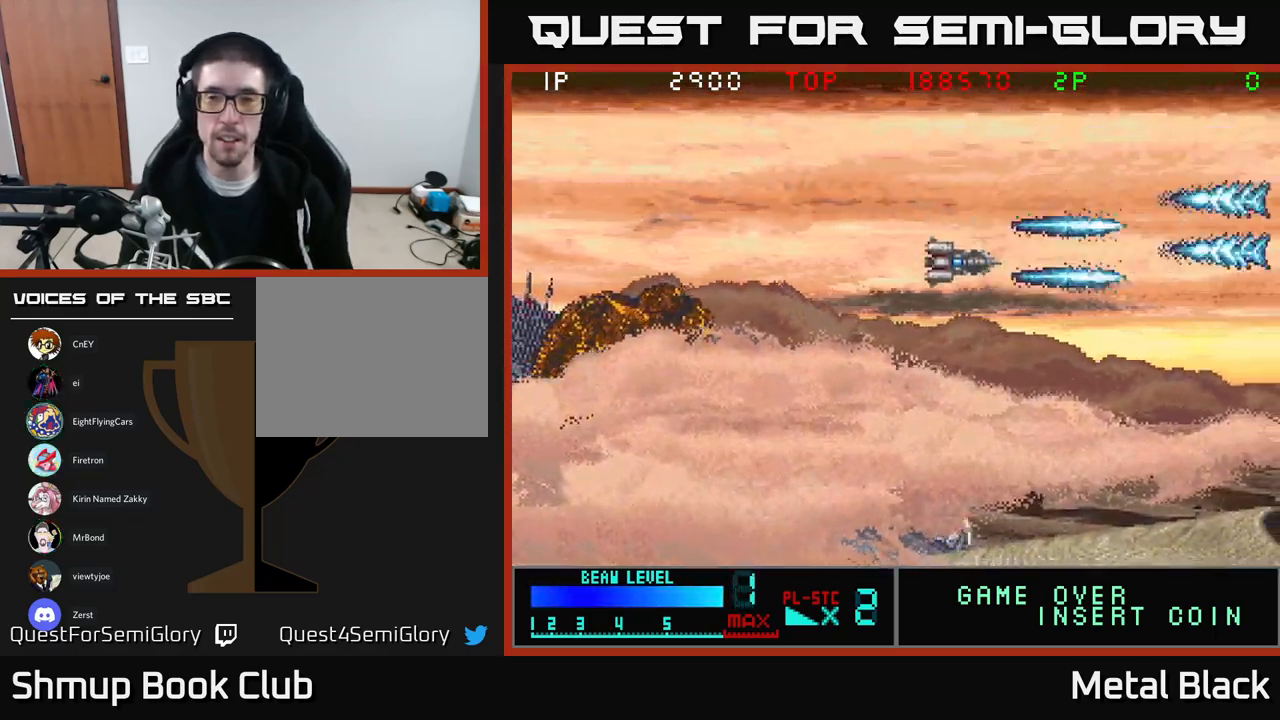
{"buttons": ["A", "DPAD_UP", "DPAD_LEFT"], "events": [[67, "DPAD_DOWN", "up"], [150, "DPAD_UP", "down"], [200, "A", "up"], [250, "A", "down"], [417, "A", "up"], [450, "A", "down"], [484, "DPAD_LEFT", "down"]]}
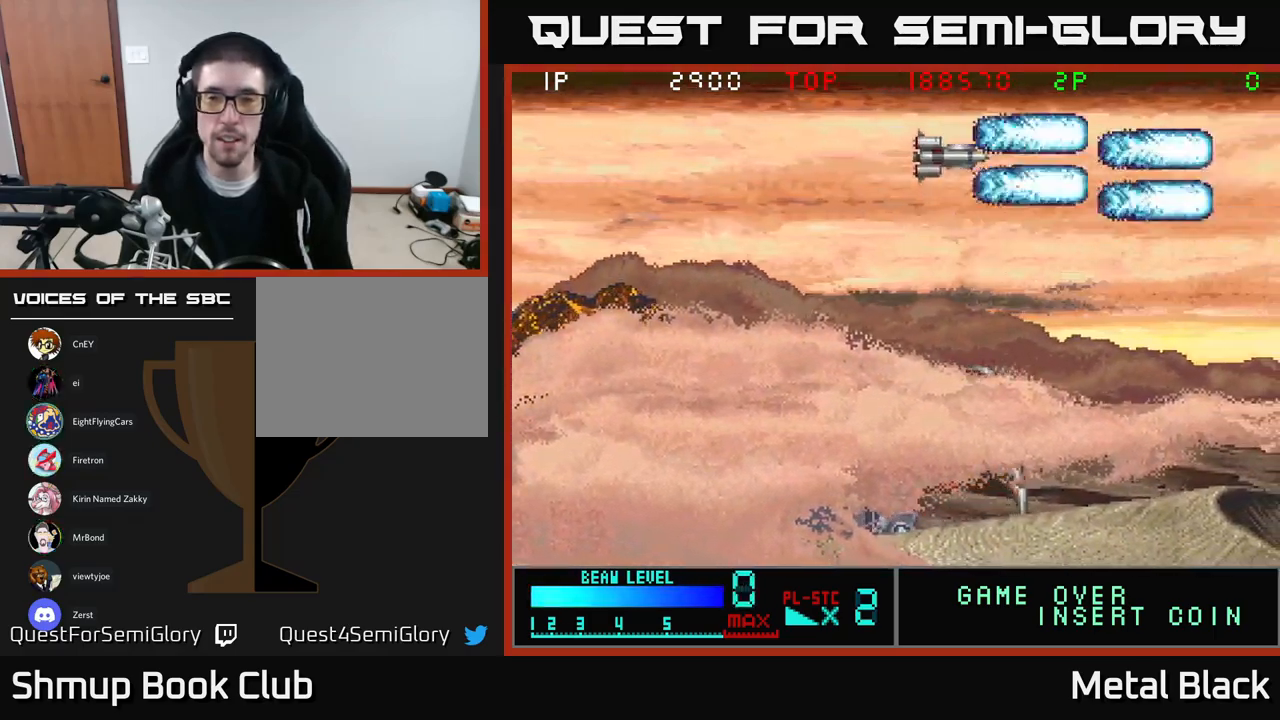
{"buttons": ["A"], "events": [[67, "DPAD_UP", "up"], [150, "A", "up"], [184, "DPAD_LEFT", "up"], [200, "A", "down"], [200, "DPAD_DOWN", "down"], [367, "A", "up"], [417, "A", "down"], [500, "DPAD_DOWN", "up"]]}
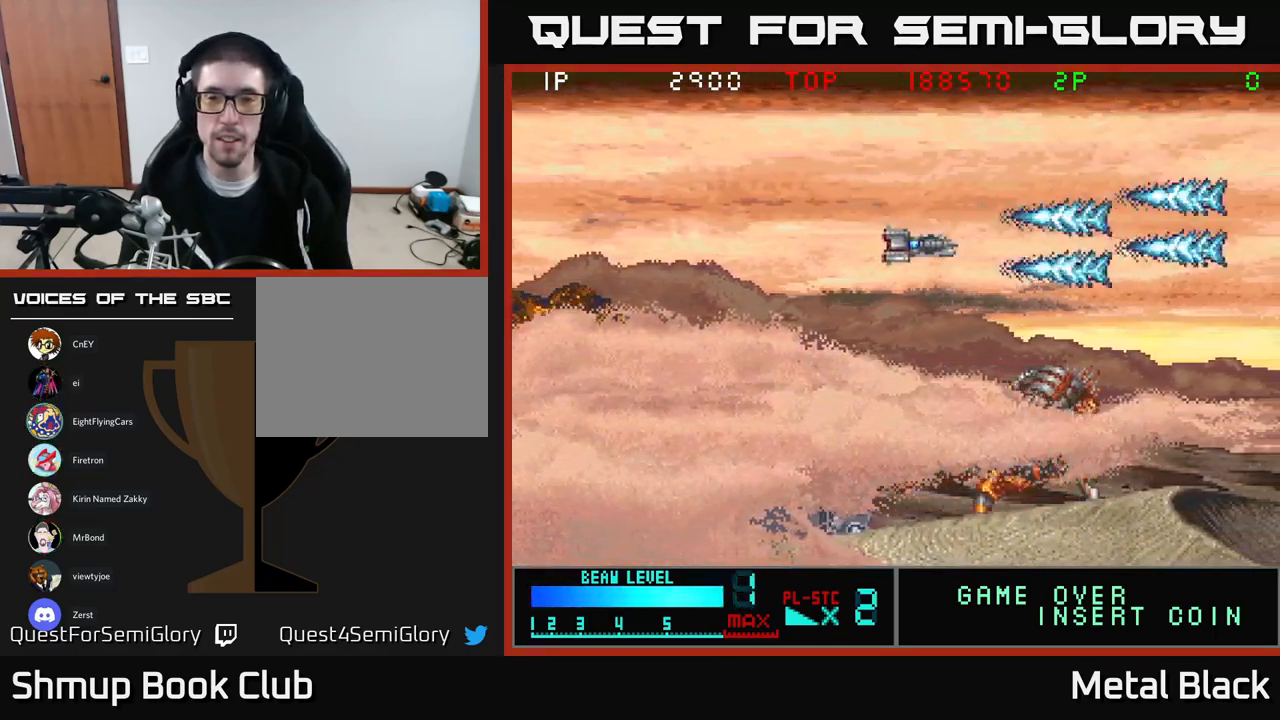
{"buttons": ["A", "DPAD_UP"], "events": [[67, "DPAD_LEFT", "down"], [117, "A", "up"], [150, "A", "down"], [267, "DPAD_UP", "down"], [334, "A", "up"], [367, "A", "down"], [367, "DPAD_LEFT", "up"], [400, "DPAD_LEFT", "down"], [450, "DPAD_LEFT", "up"]]}
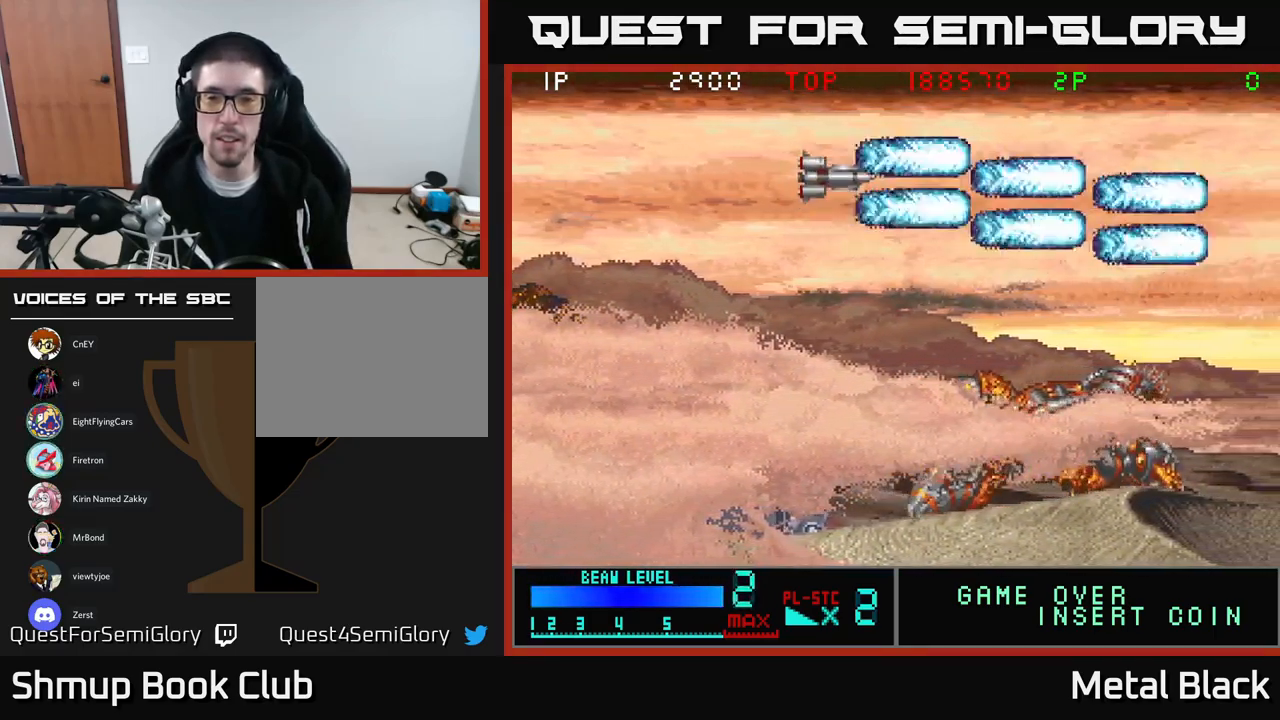
{"buttons": ["DPAD_DOWN"], "events": [[50, "A", "up"], [84, "A", "down"], [84, "DPAD_LEFT", "down"], [134, "DPAD_UP", "up"], [217, "DPAD_DOWN", "down"], [217, "DPAD_LEFT", "up"], [284, "A", "up"], [300, "A", "down"], [500, "A", "up"]]}
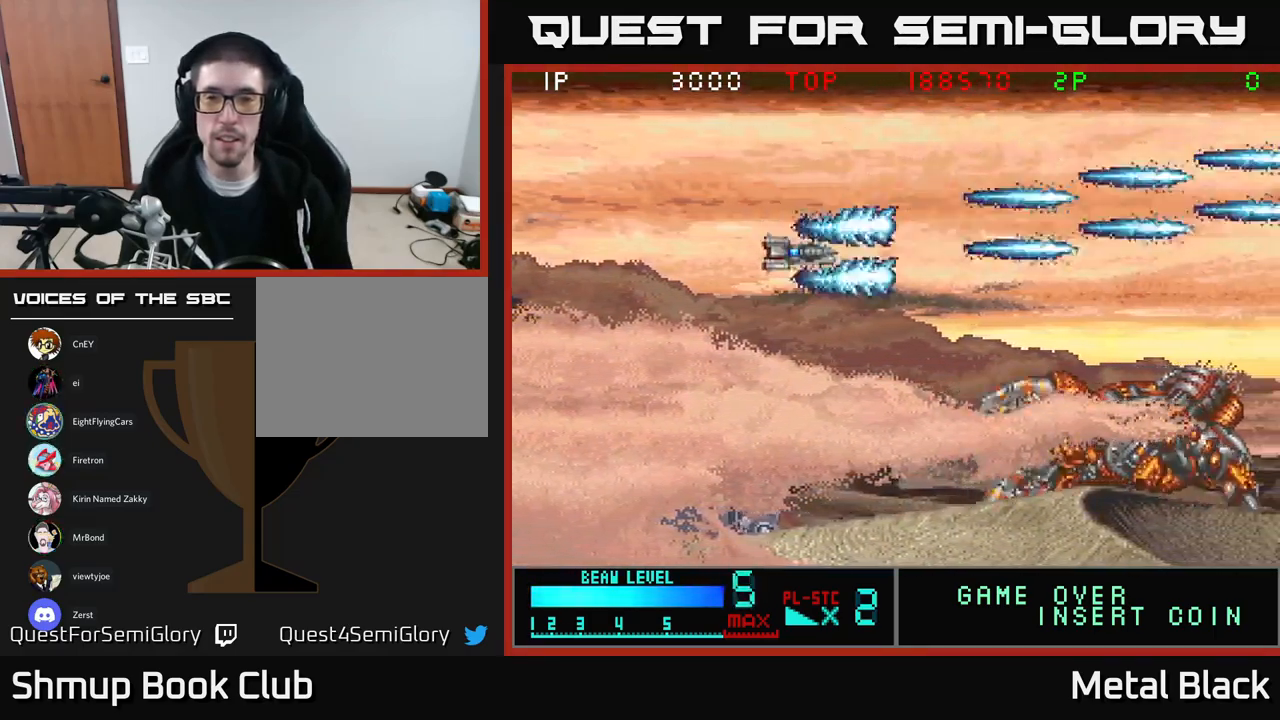
{"buttons": ["A", "DPAD_UP"], "events": [[34, "A", "down"], [217, "A", "up"], [250, "DPAD_DOWN", "up"], [284, "A", "down"], [300, "DPAD_LEFT", "down"], [317, "DPAD_UP", "down"], [400, "DPAD_LEFT", "up"], [450, "A", "up"], [484, "A", "down"]]}
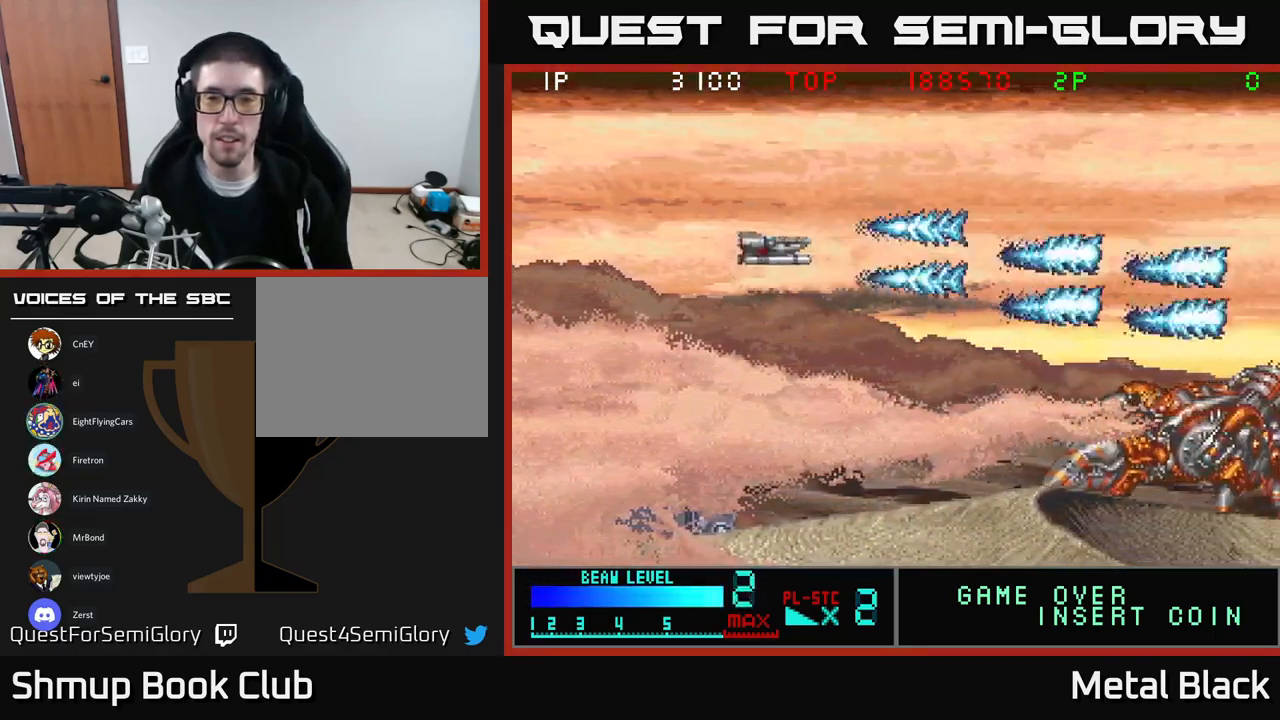
{"buttons": ["A", "DPAD_DOWN"], "events": [[184, "A", "up"], [184, "DPAD_LEFT", "down"], [217, "A", "down"], [367, "DPAD_UP", "up"], [401, "A", "up"], [401, "DPAD_LEFT", "up"], [417, "DPAD_DOWN", "down"], [434, "A", "down"]]}
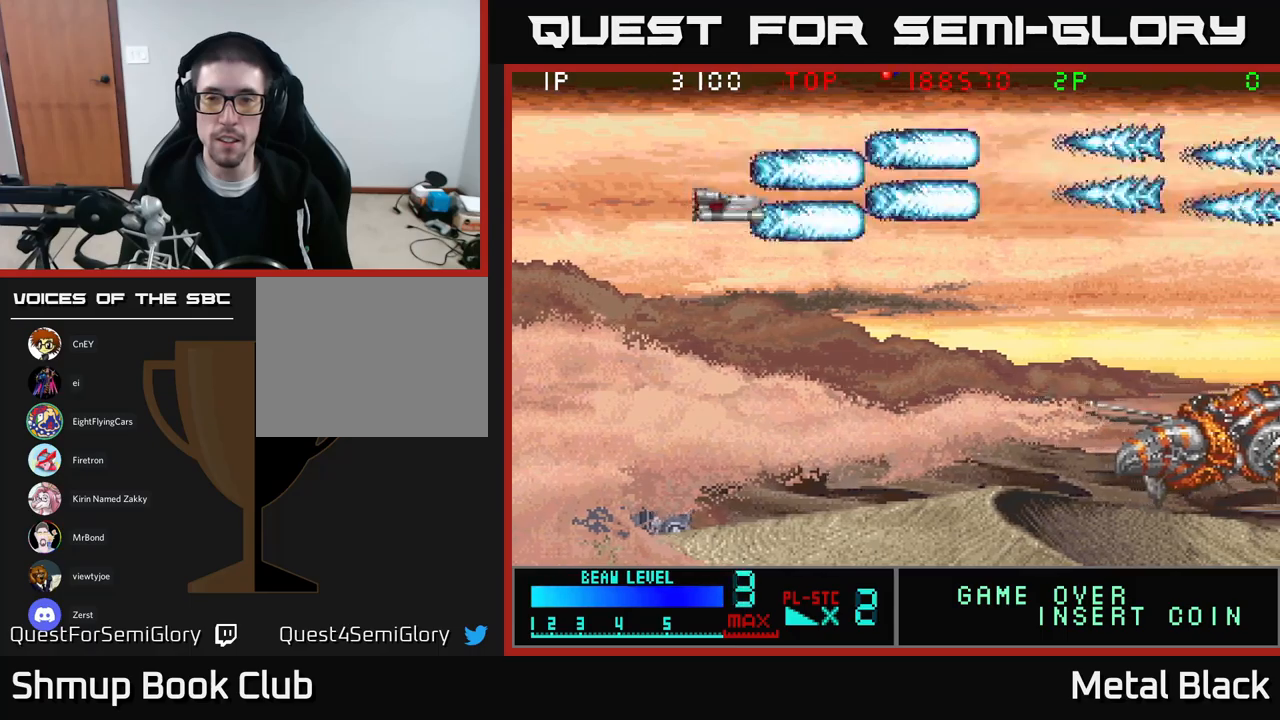
{"buttons": ["A", "DPAD_DOWN", "DPAD_RIGHT"], "events": [[150, "A", "up"], [200, "A", "down"], [383, "A", "up"], [400, "DPAD_RIGHT", "down"], [417, "A", "down"], [467, "DPAD_RIGHT", "up"], [483, "DPAD_RIGHT", "down"]]}
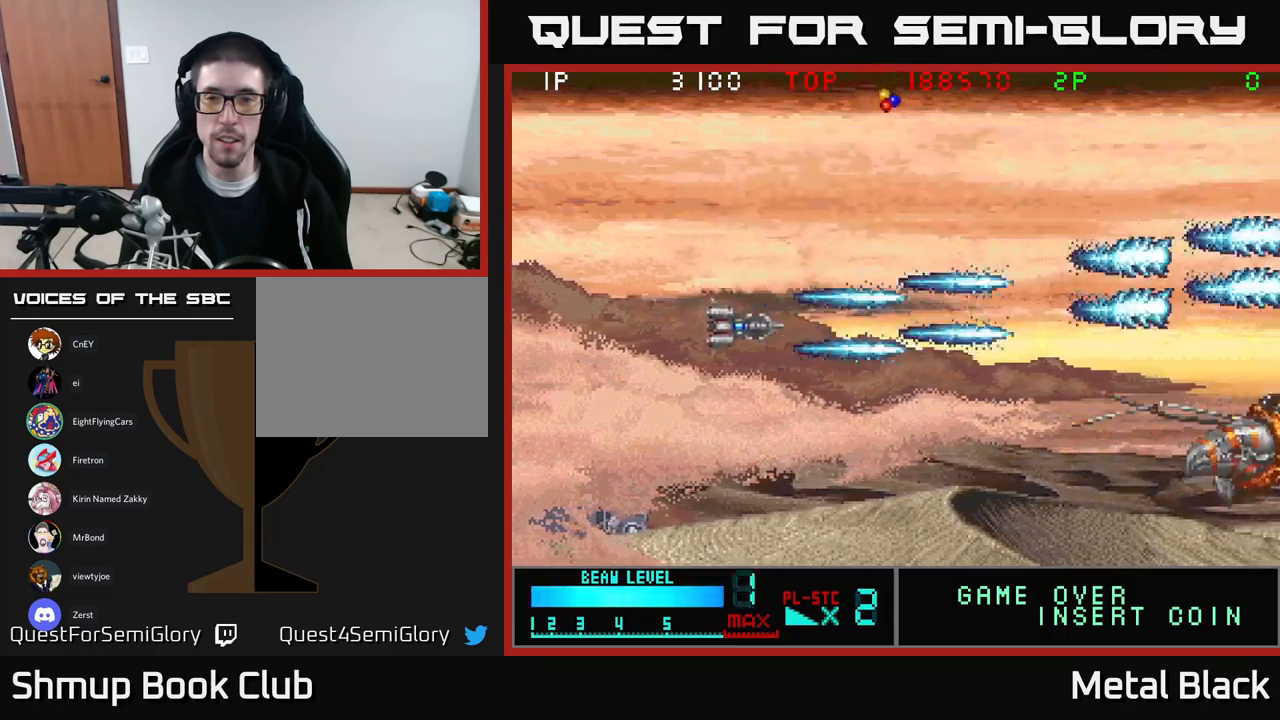
{"buttons": ["A", "DPAD_UP", "DPAD_RIGHT"], "events": [[17, "DPAD_RIGHT", "up"], [33, "DPAD_DOWN", "up"], [100, "A", "up"], [100, "DPAD_UP", "down"], [133, "A", "down"], [317, "A", "up"], [333, "A", "down"], [333, "DPAD_RIGHT", "down"]]}
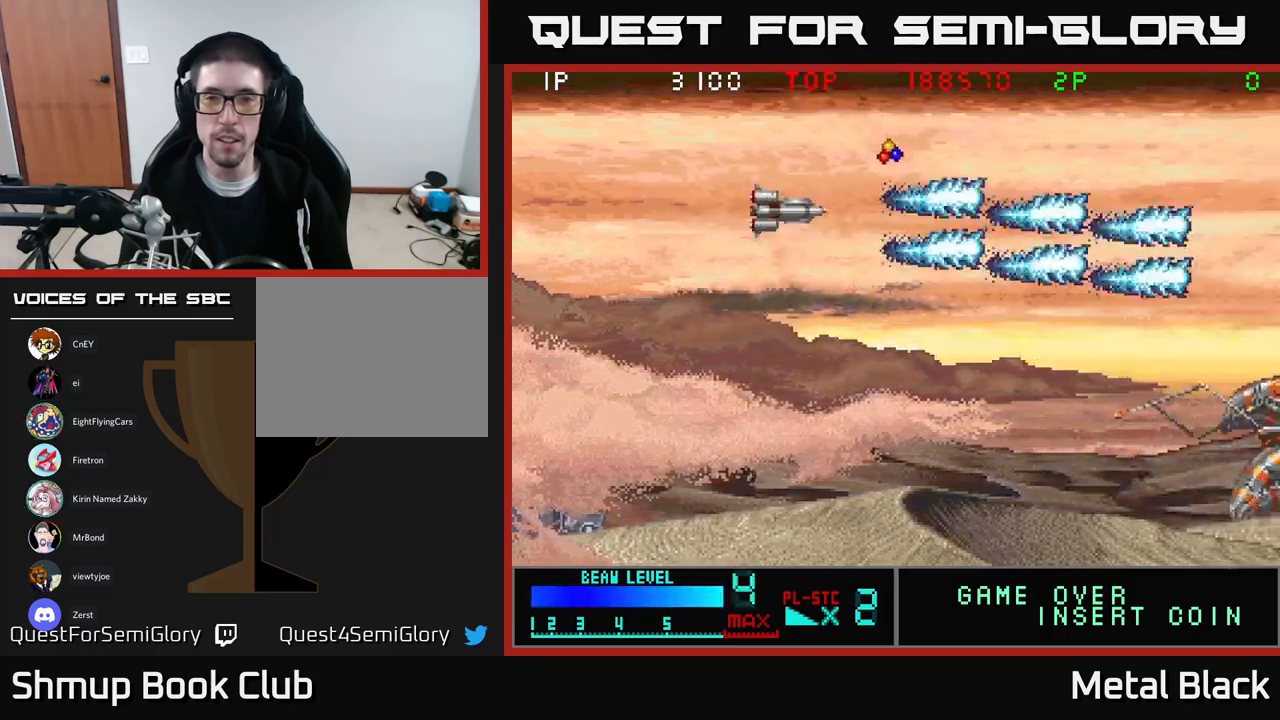
{"buttons": ["DPAD_DOWN"], "events": [[17, "A", "up"], [50, "A", "down"], [233, "DPAD_UP", "up"], [267, "A", "up"], [317, "A", "down"], [350, "DPAD_DOWN", "down"], [400, "DPAD_RIGHT", "up"], [483, "A", "up"]]}
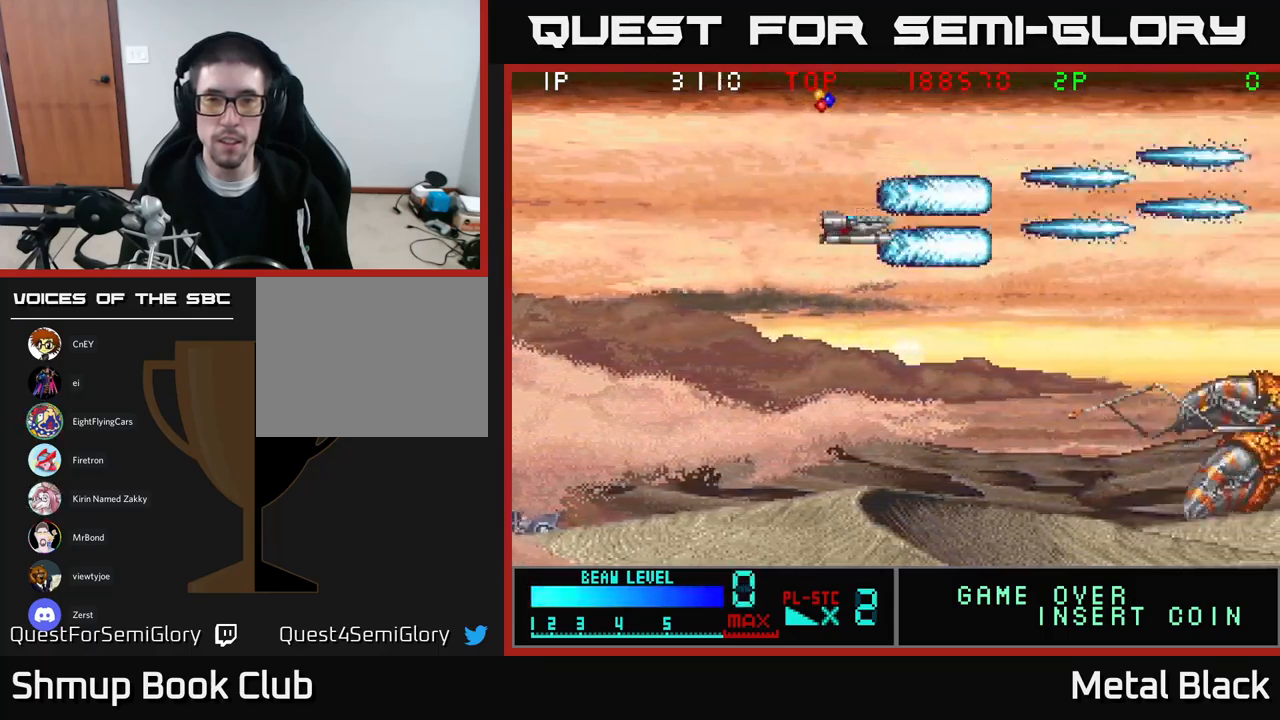
{"buttons": ["A", "DPAD_DOWN", "DPAD_LEFT"], "events": [[17, "A", "down"], [17, "DPAD_DOWN", "up"], [67, "DPAD_UP", "down"], [217, "A", "up"], [250, "A", "down"], [367, "DPAD_LEFT", "down"], [417, "A", "up"], [417, "DPAD_UP", "up"], [450, "A", "down"], [500, "DPAD_DOWN", "down"]]}
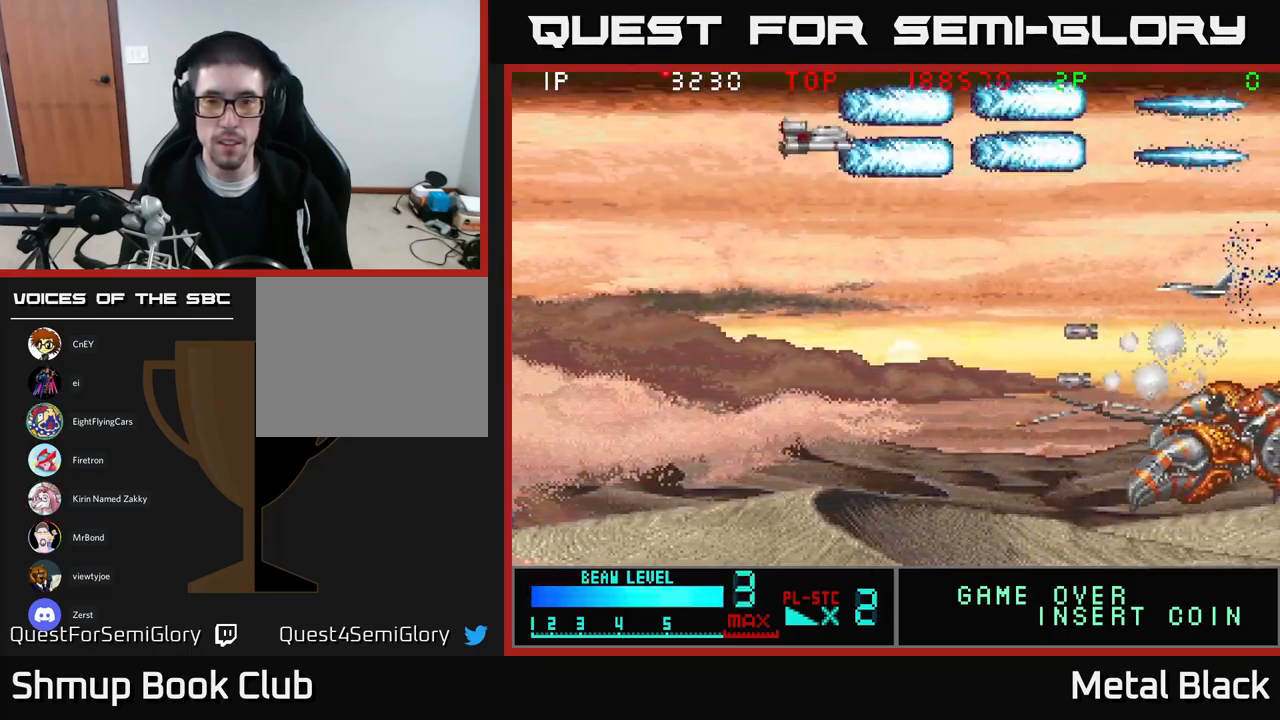
{"buttons": ["A", "DPAD_DOWN"], "events": [[83, "DPAD_LEFT", "up"], [150, "A", "up"], [183, "A", "down"], [200, "DPAD_LEFT", "down"], [350, "A", "up"], [383, "A", "down"], [417, "DPAD_LEFT", "up"]]}
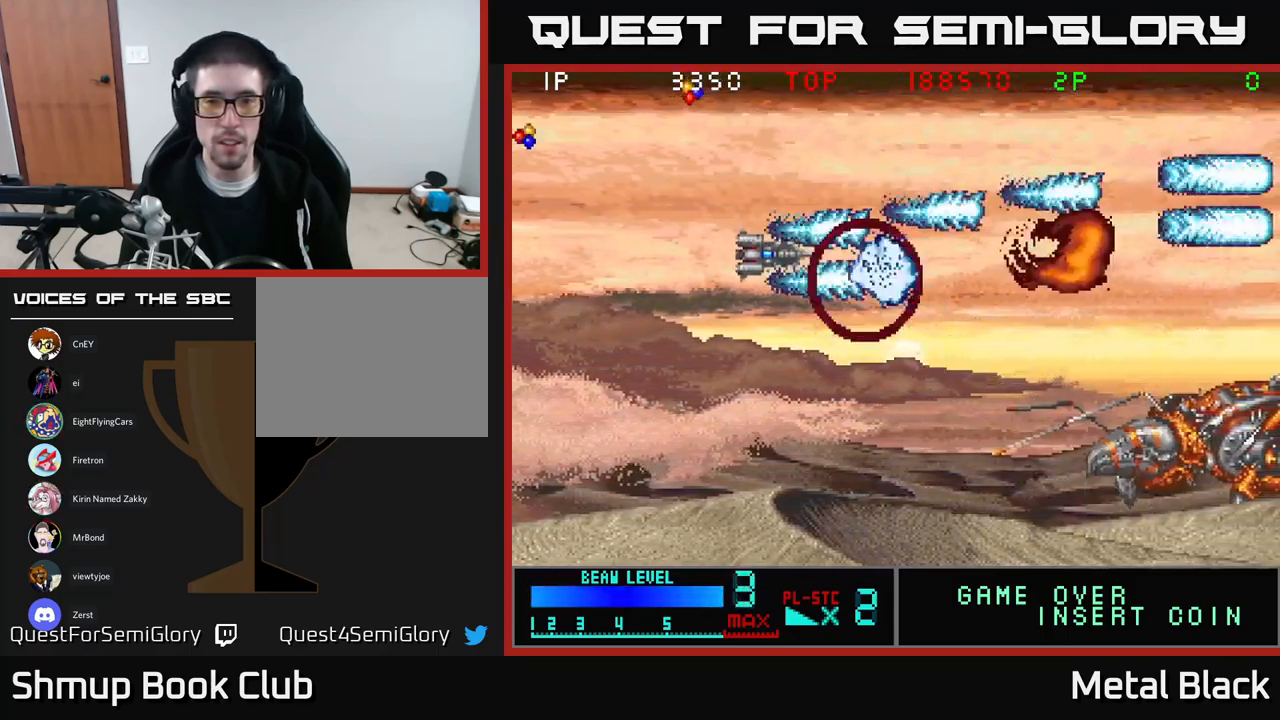
{"buttons": ["DPAD_DOWN"], "events": [[50, "DPAD_LEFT", "down"], [83, "A", "up"], [100, "A", "down"], [183, "DPAD_LEFT", "up"], [233, "DPAD_RIGHT", "down"], [267, "A", "up"], [317, "A", "down"], [333, "DPAD_RIGHT", "up"], [500, "A", "up"]]}